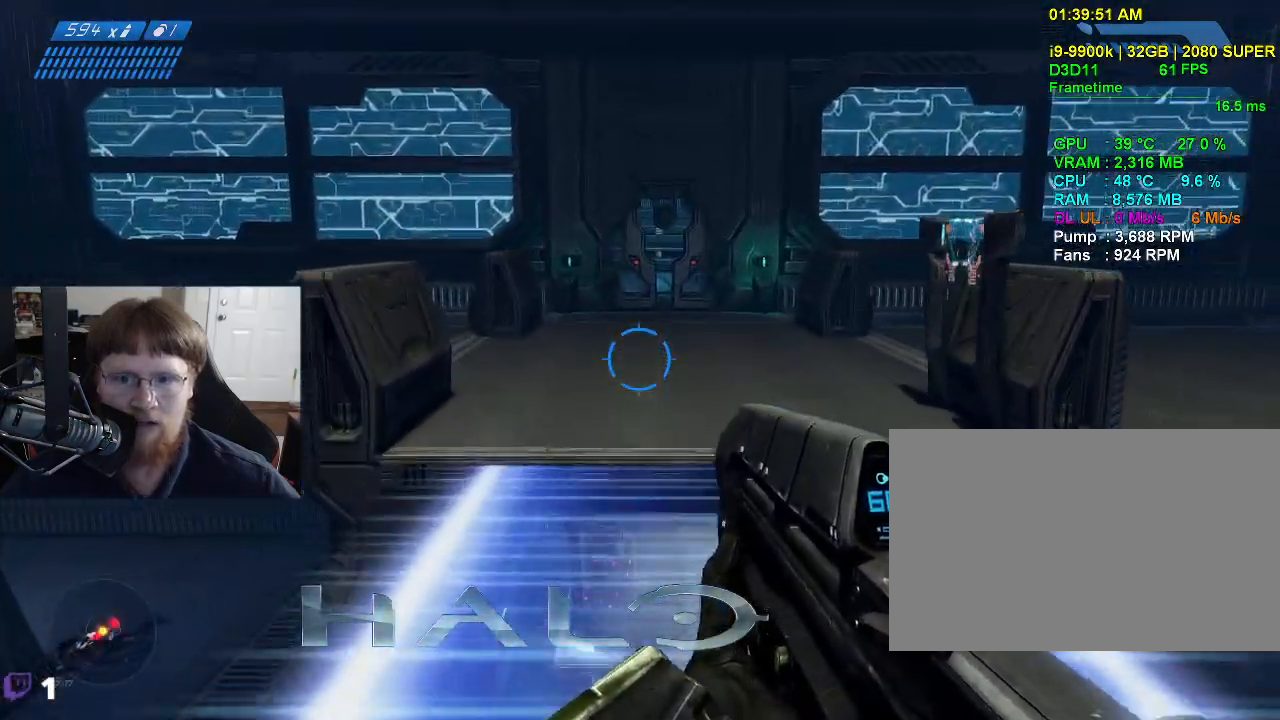
Gameplay with keyboard and mouse; each line is a JSON object with the keys and mouse buttons held at the frame after it. "events" lists presses ("down") and releases ("up") of "1", "2", "3", "4", "5", "a", "alt", "c", "caps_lock", "ctrl", "d", "e", "f", "g", "q", "r", "s", "shift", "space", "t", "tab", "v", "w", "x", "z", "mouse_left", "mouse_wheel" and "mouse_right" between this image and that frame as [ms after this image, input, new state], when the widget could be followed in between. "mouse_left", "mouse_wheel", "mouse_right" = the "left", "wheel", "right" buttons of the "mouse" list. No other keys are recorded. "wheel" means that the mouse wheel is clicked or scrolled. Not read: mouse_move.
{"keys": ["w"], "mouse": [], "events": []}
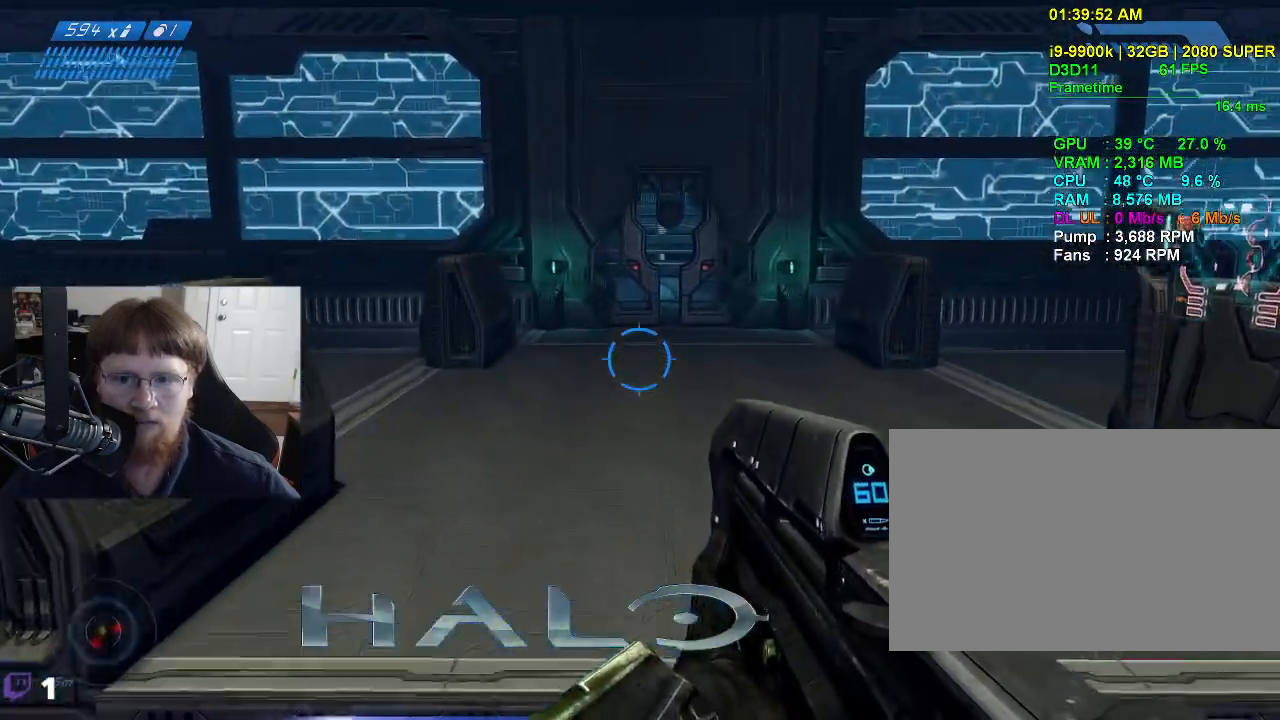
{"keys": ["w"], "mouse": [], "events": []}
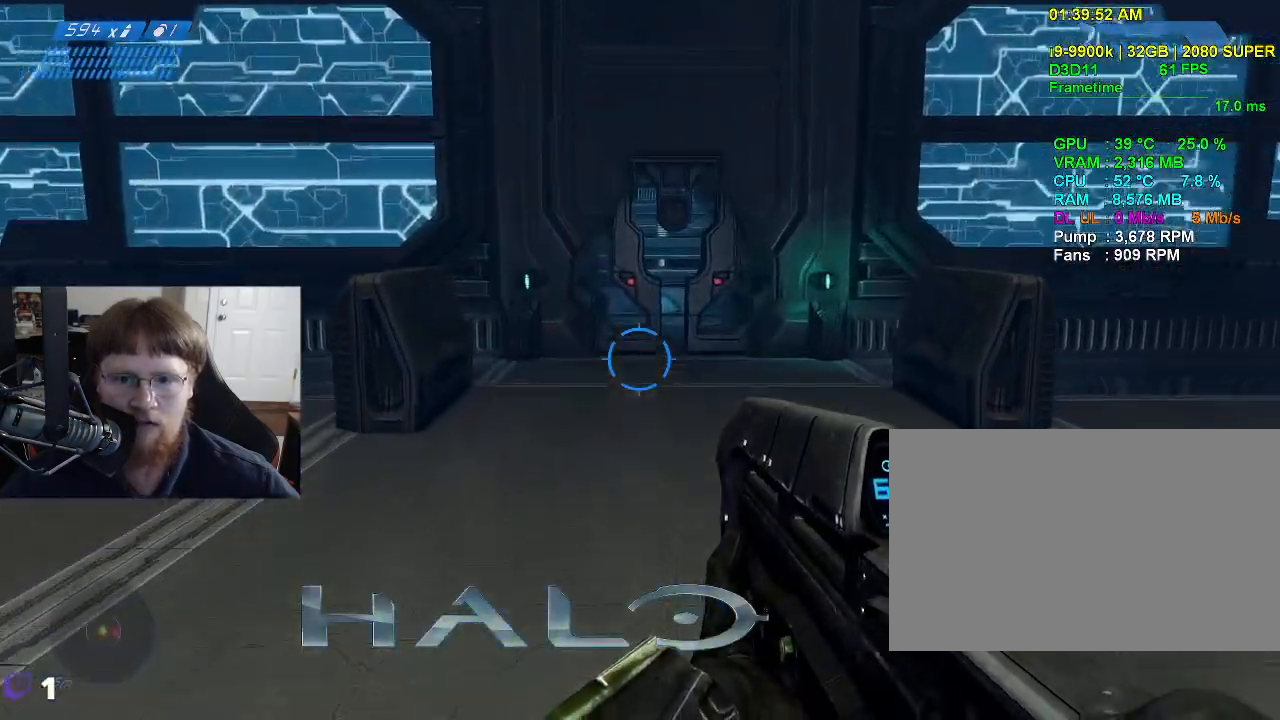
{"keys": ["w"], "mouse": [], "events": []}
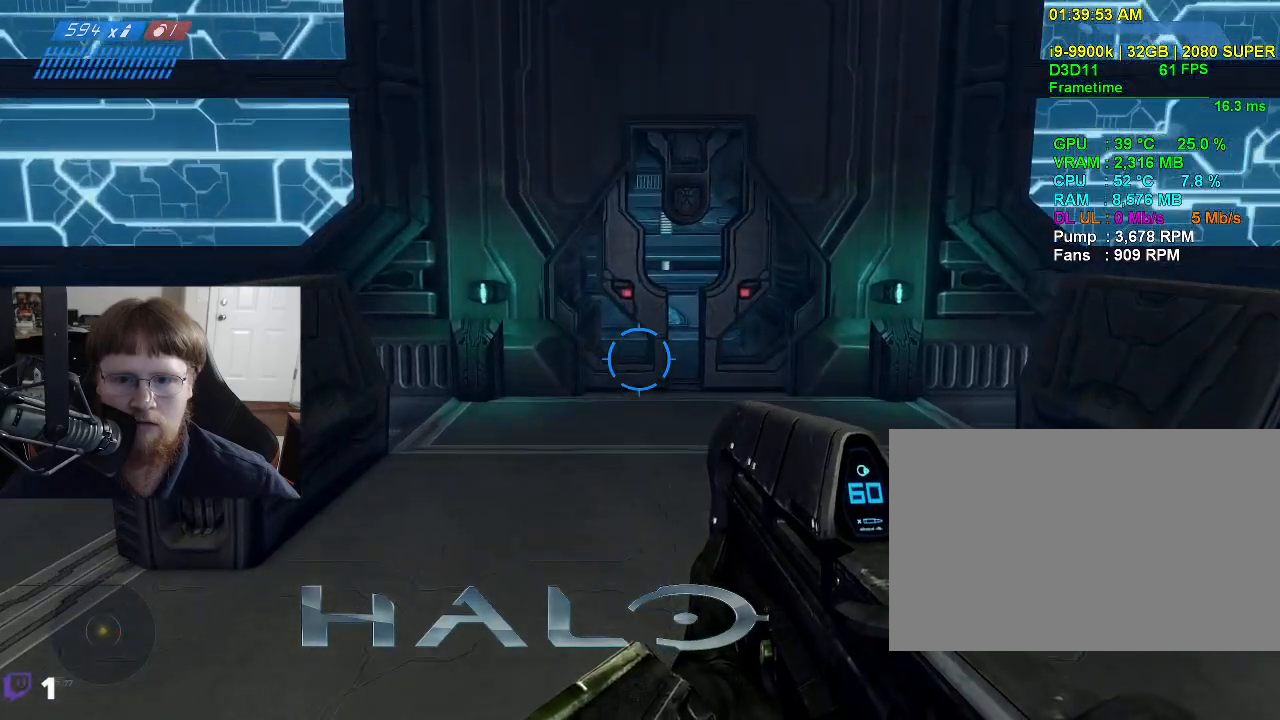
{"keys": ["w"], "mouse": [], "events": [[100, "d", "down"], [383, "d", "up"]]}
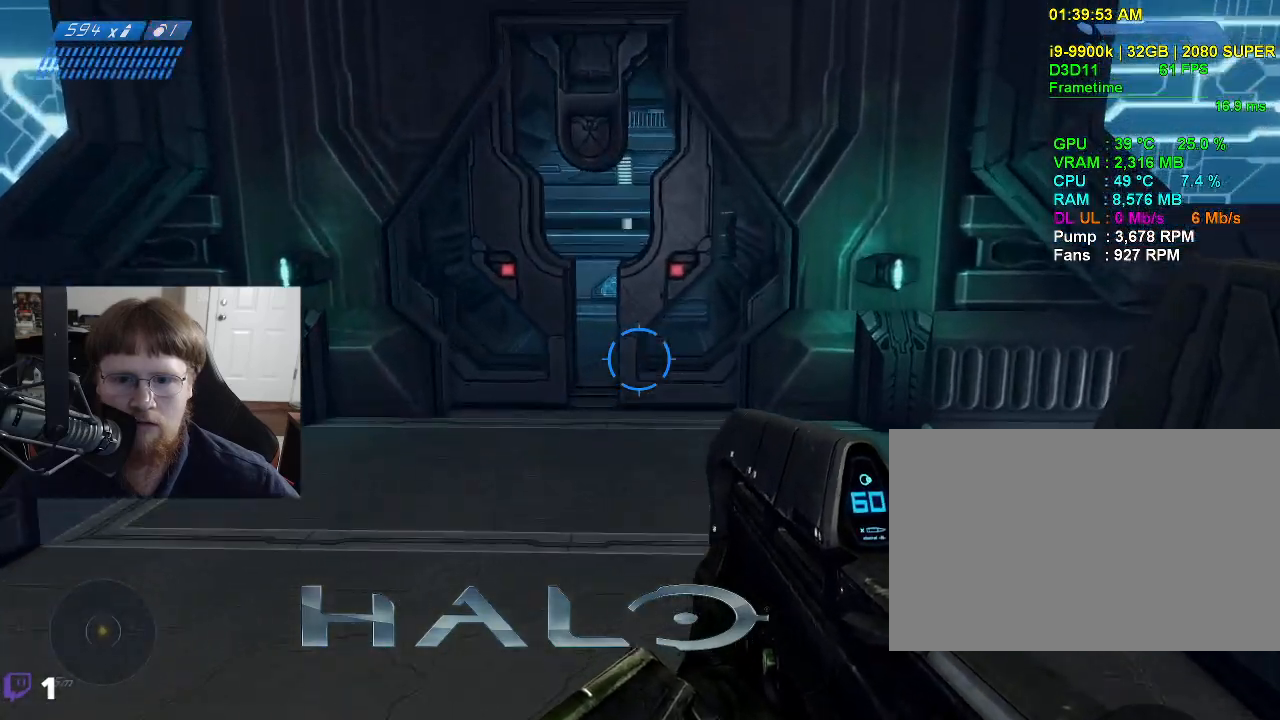
{"keys": ["w"], "mouse": [], "events": []}
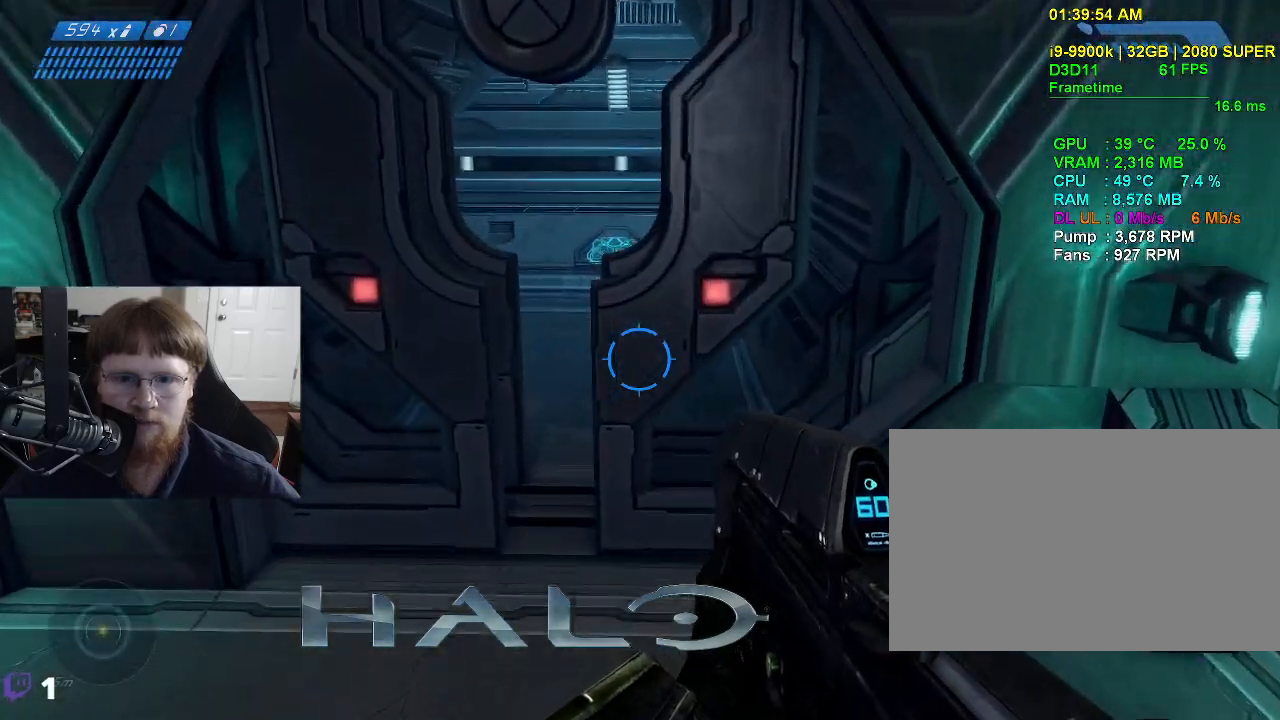
{"keys": [], "mouse": [], "events": [[417, "w", "up"]]}
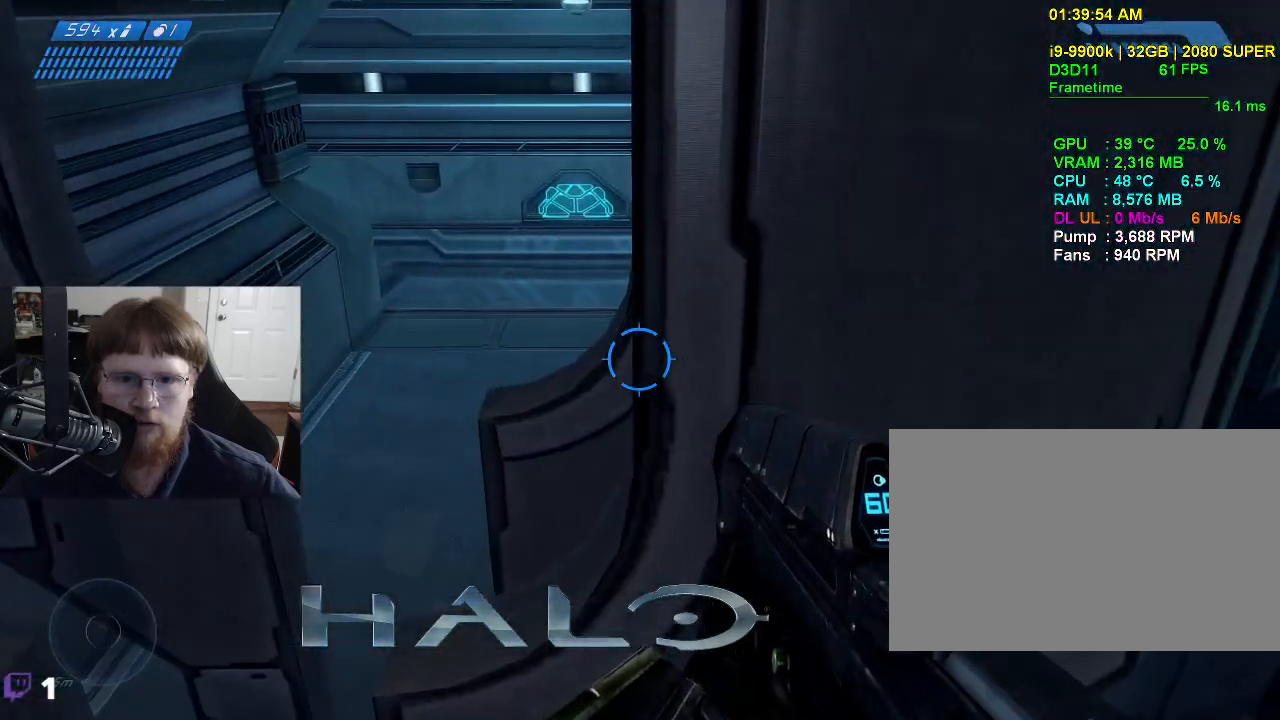
{"keys": ["w"], "mouse": [], "events": [[350, "w", "down"]]}
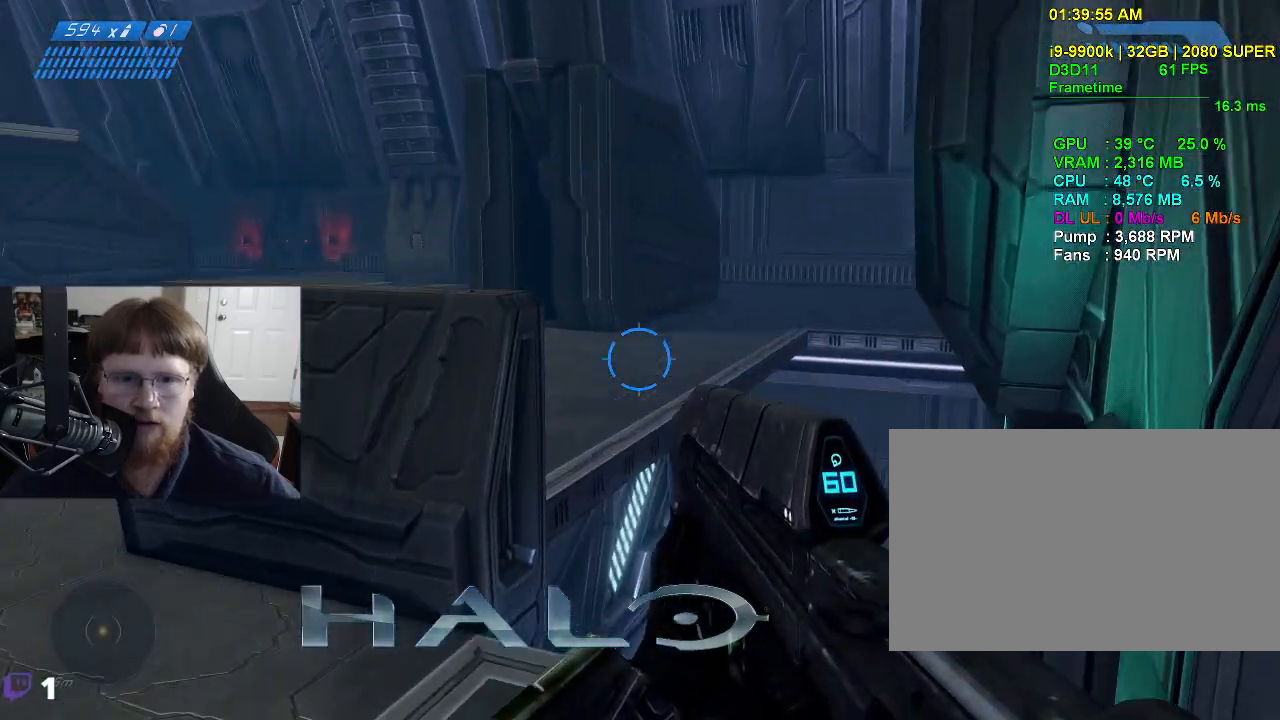
{"keys": [], "mouse": [], "events": [[217, "w", "up"]]}
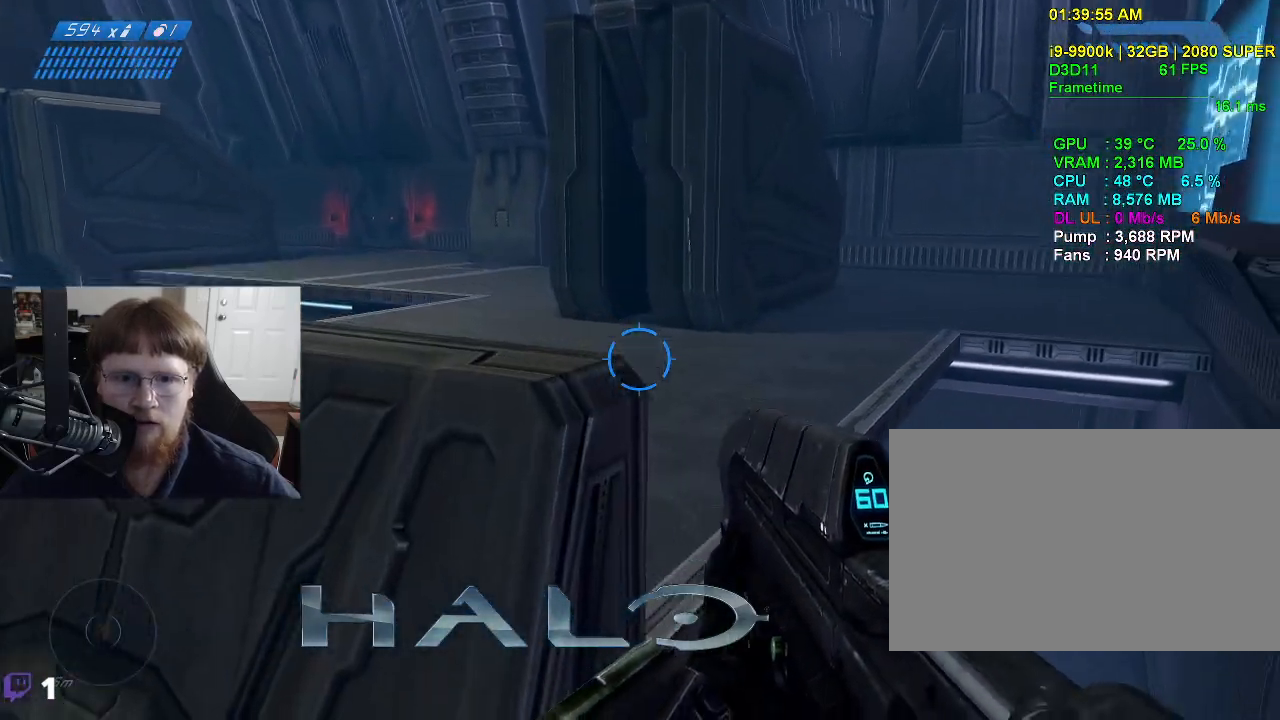
{"keys": [], "mouse": [], "events": []}
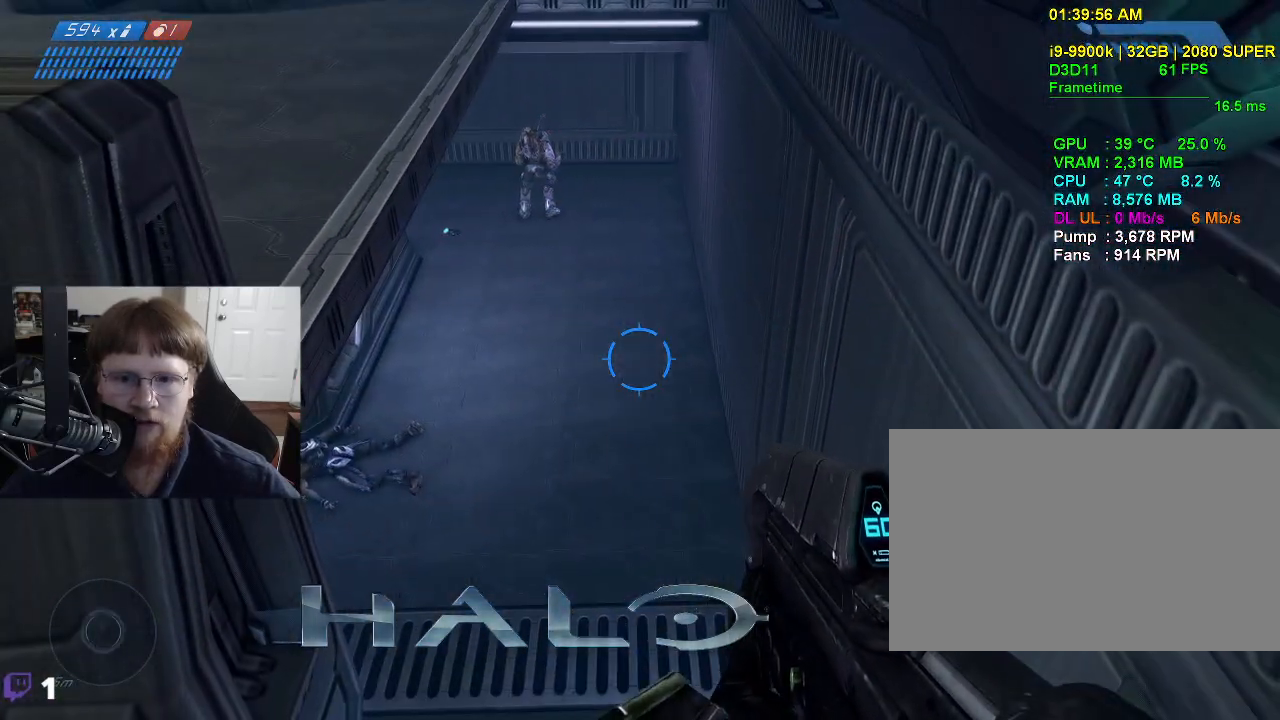
{"keys": [], "mouse": [], "events": []}
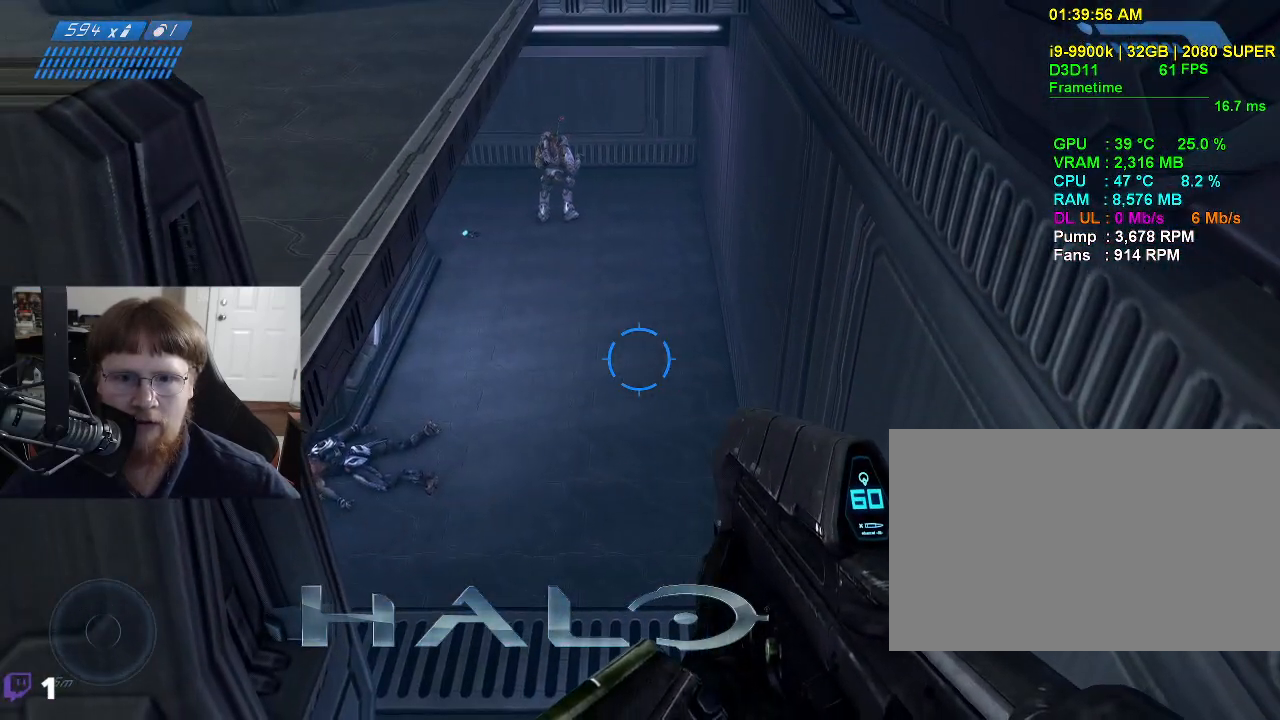
{"keys": ["a"], "mouse": [], "events": [[500, "a", "down"]]}
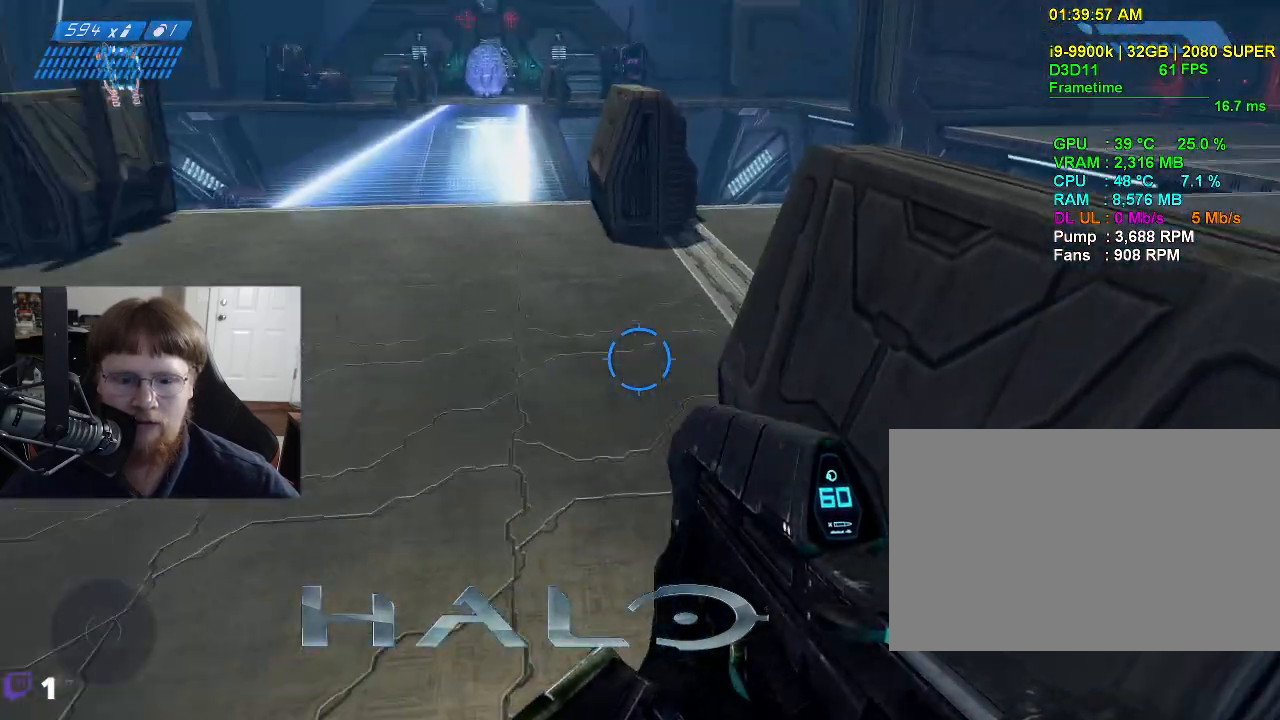
{"keys": ["a", "w"], "mouse": [], "events": [[233, "w", "down"]]}
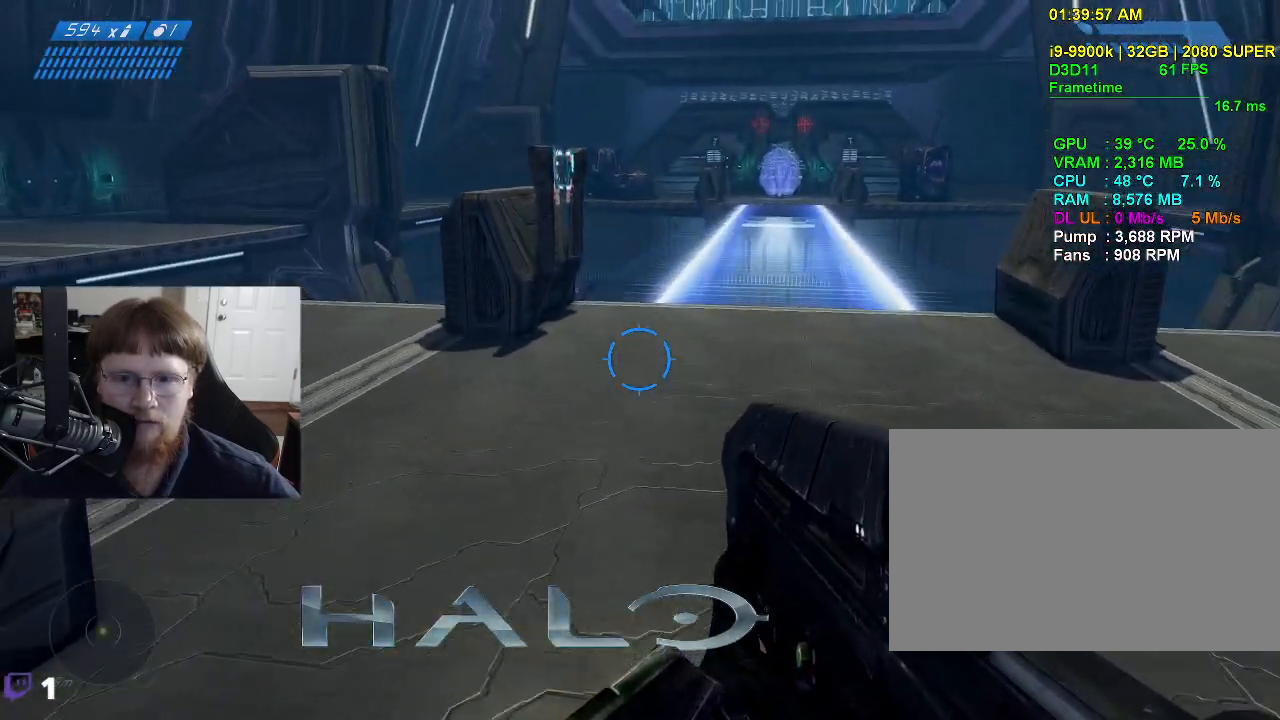
{"keys": ["w"], "mouse": [], "events": [[150, "a", "up"], [250, "w", "up"], [483, "w", "down"]]}
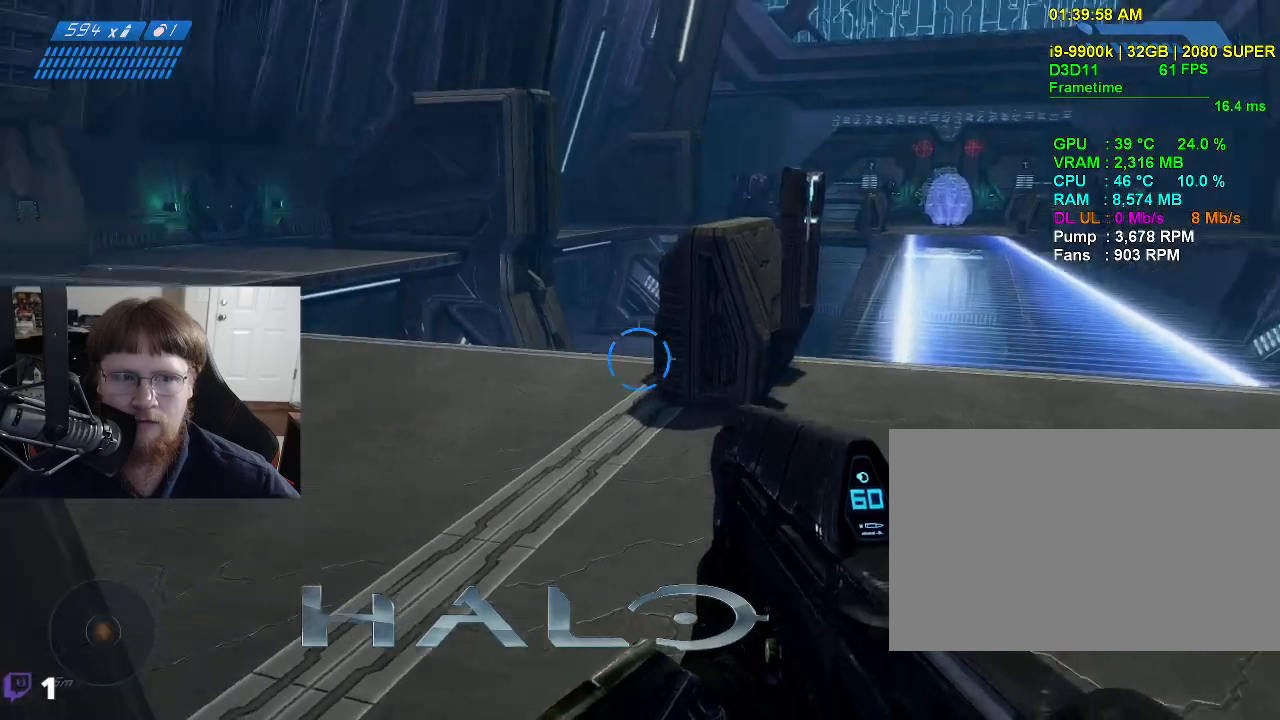
{"keys": [], "mouse": [], "events": [[317, "w", "up"]]}
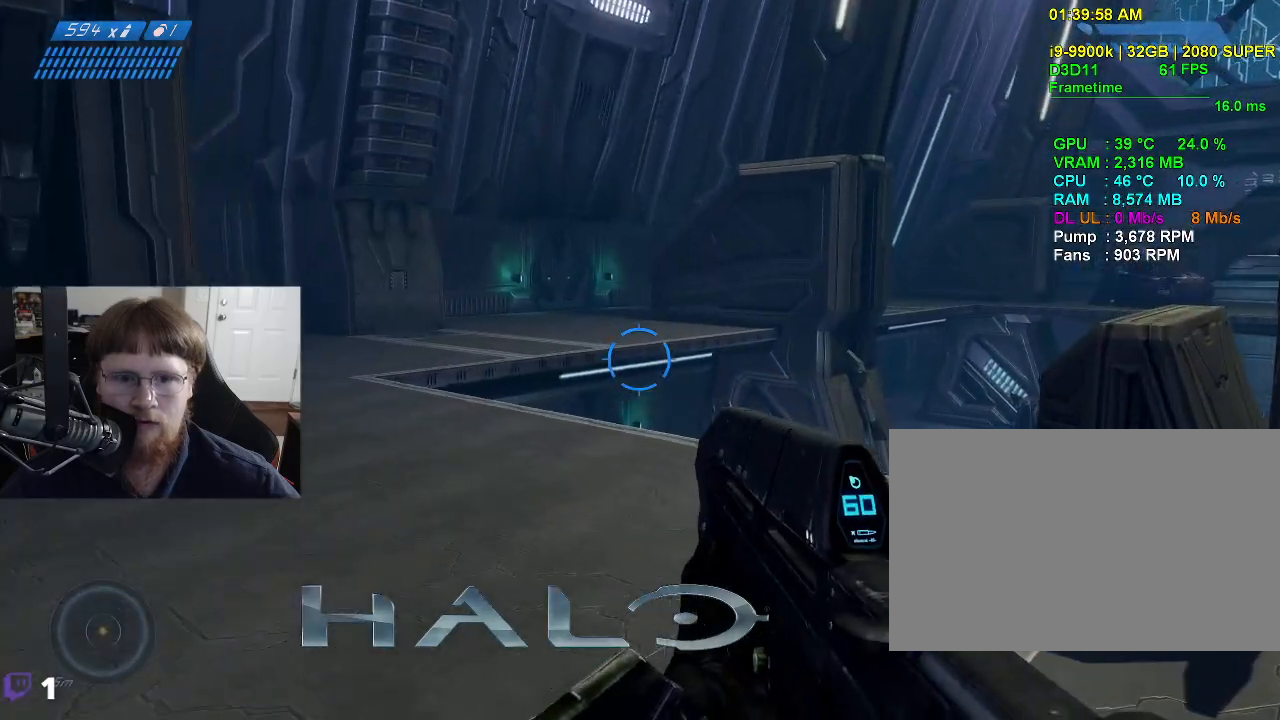
{"keys": ["w"], "mouse": [], "events": [[467, "w", "down"]]}
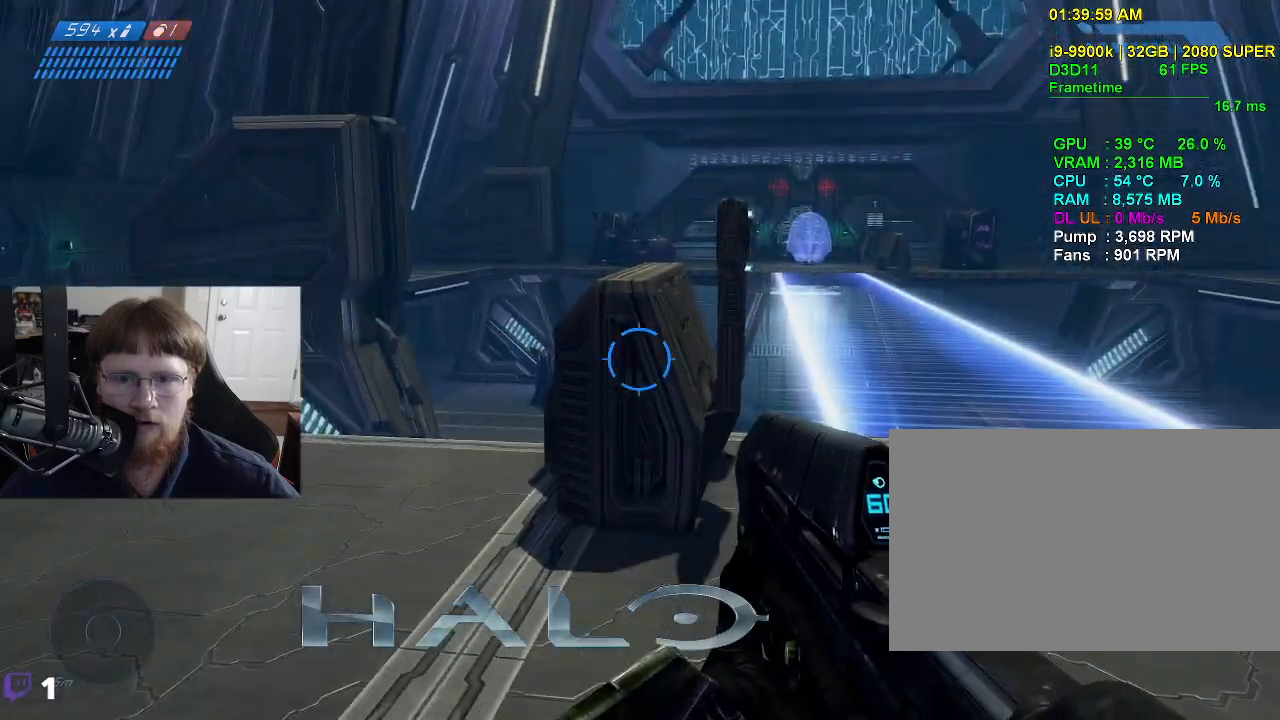
{"keys": ["a"], "mouse": [], "events": [[150, "w", "up"], [383, "a", "down"]]}
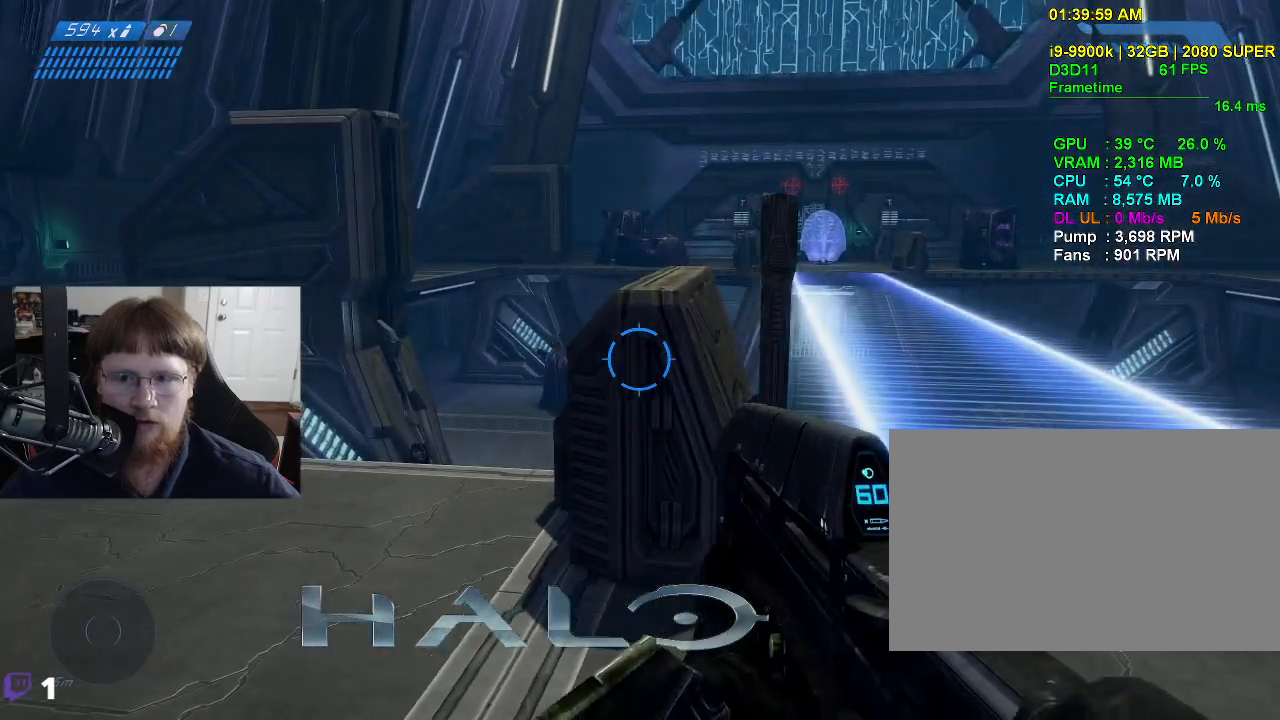
{"keys": ["s"], "mouse": [], "events": [[117, "a", "up"], [350, "s", "down"]]}
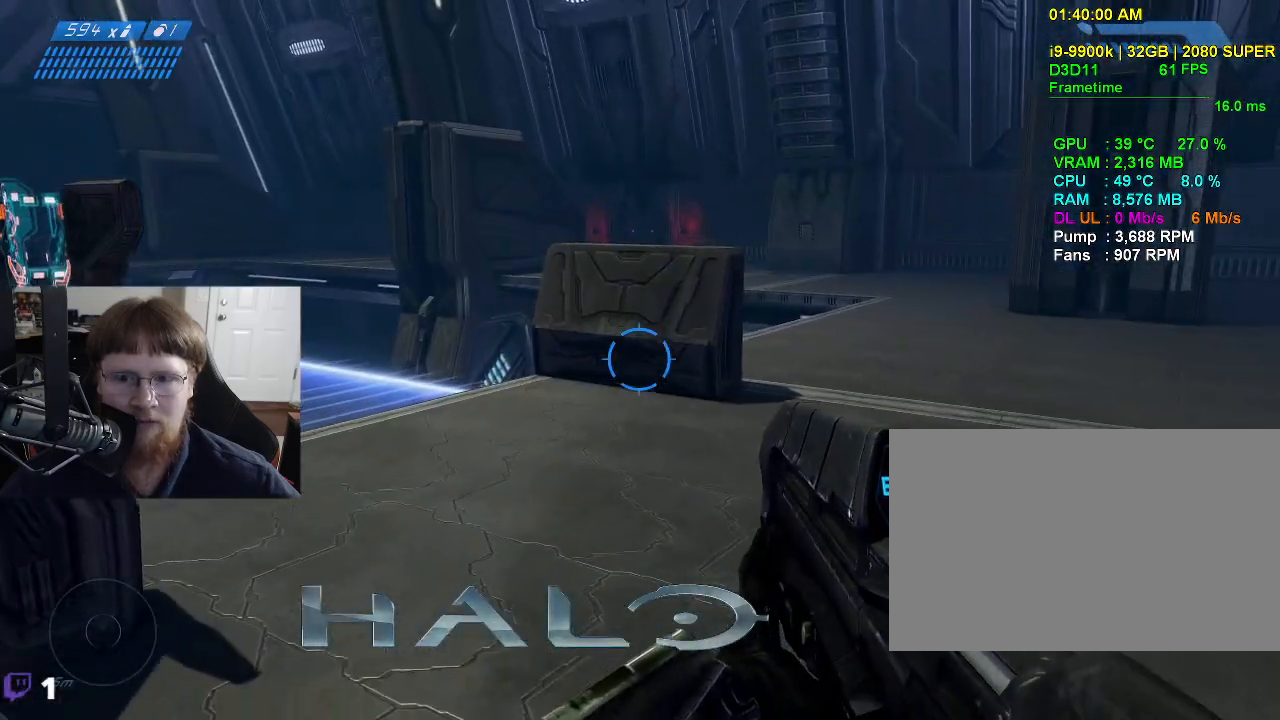
{"keys": ["a"], "mouse": [], "events": [[133, "a", "down"], [333, "s", "up"]]}
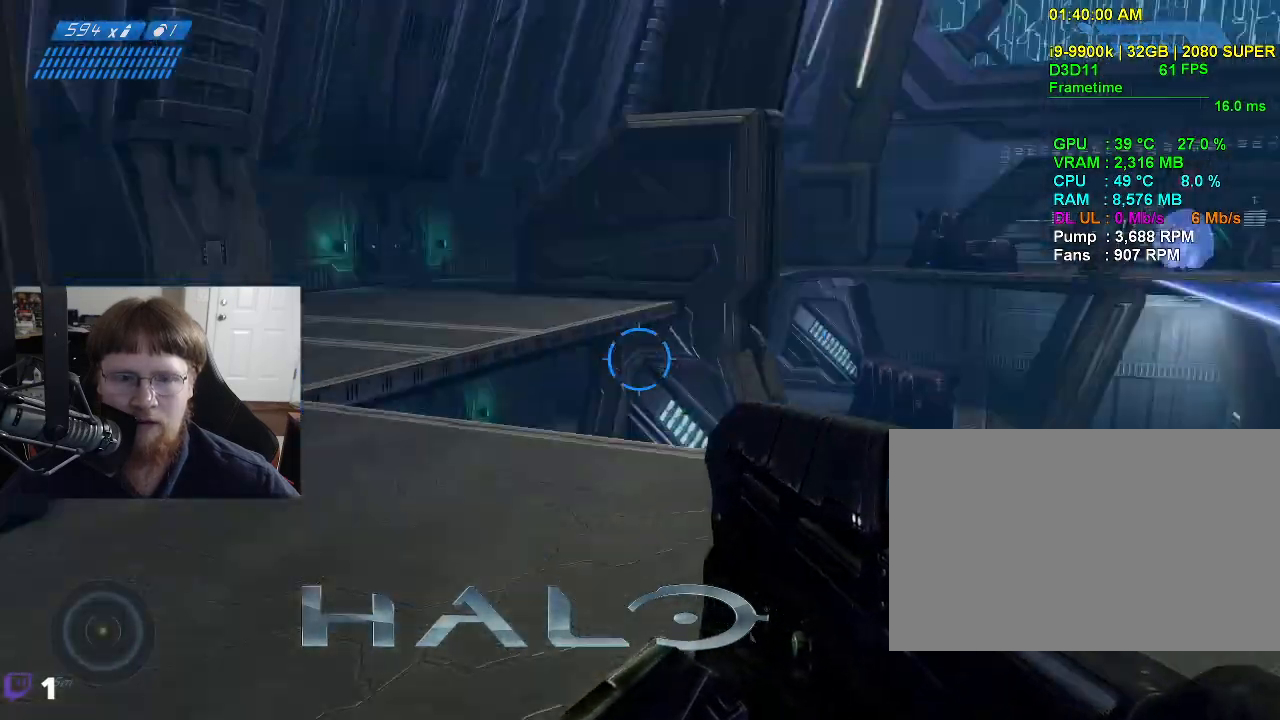
{"keys": ["w"], "mouse": [], "events": [[67, "w", "down"], [300, "a", "up"]]}
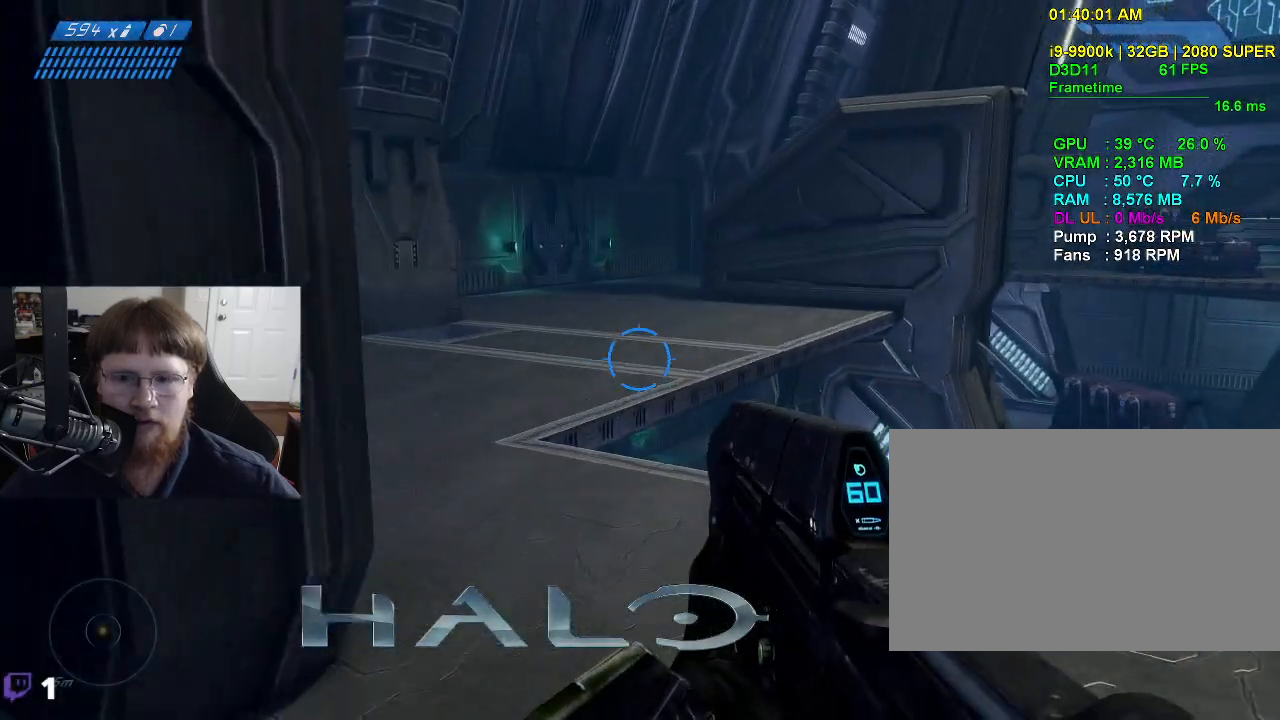
{"keys": ["a"], "mouse": [], "events": [[217, "a", "down"], [350, "w", "up"]]}
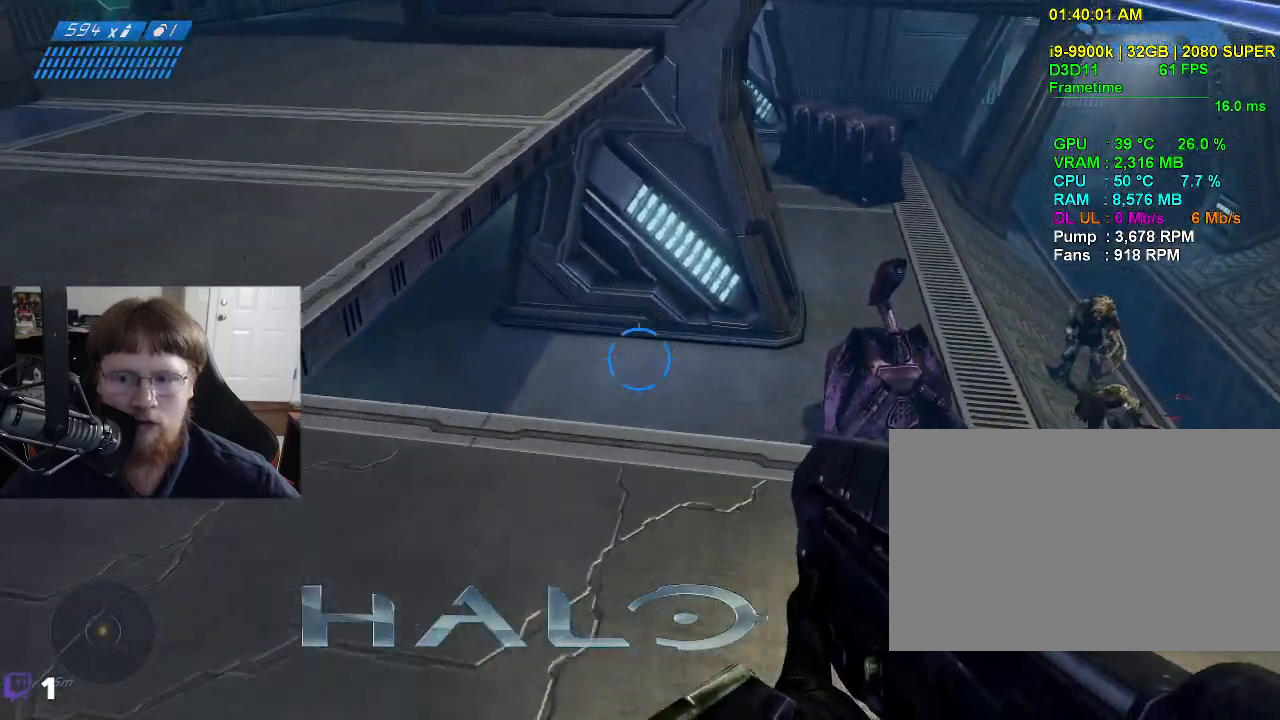
{"keys": ["a", "s"], "mouse": [], "events": [[417, "s", "down"]]}
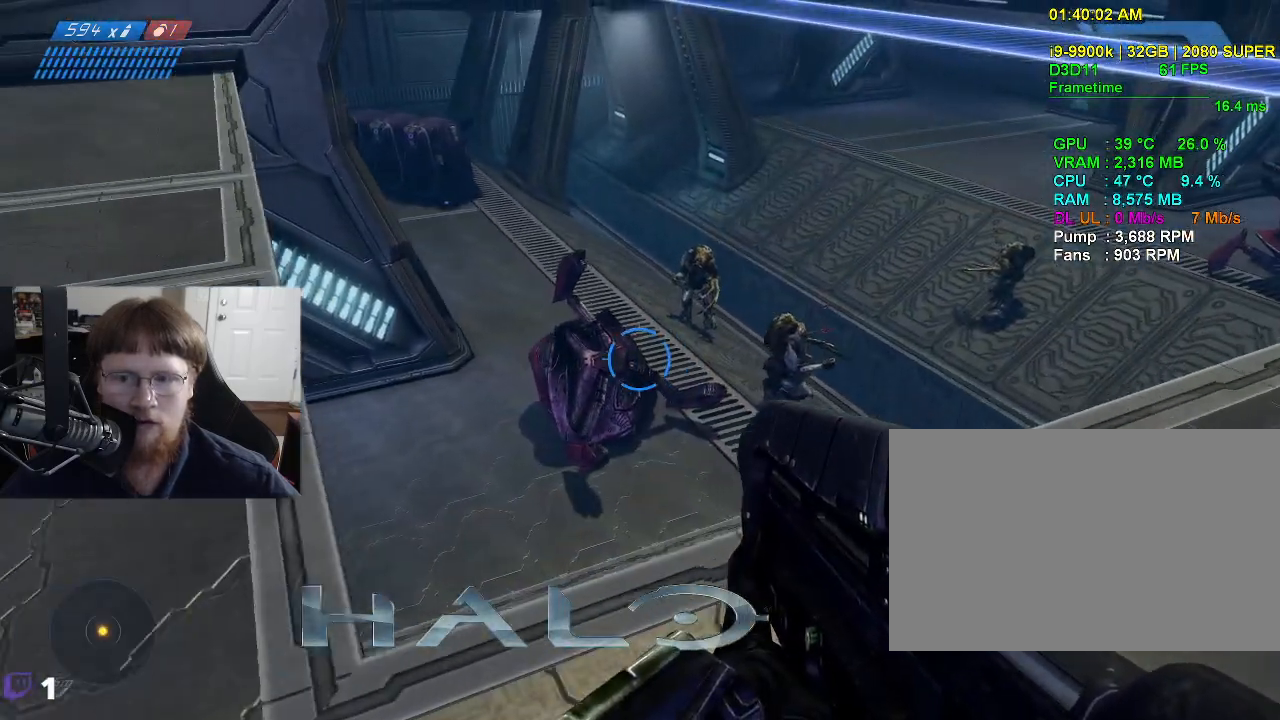
{"keys": ["a"], "mouse": [], "events": [[383, "s", "up"]]}
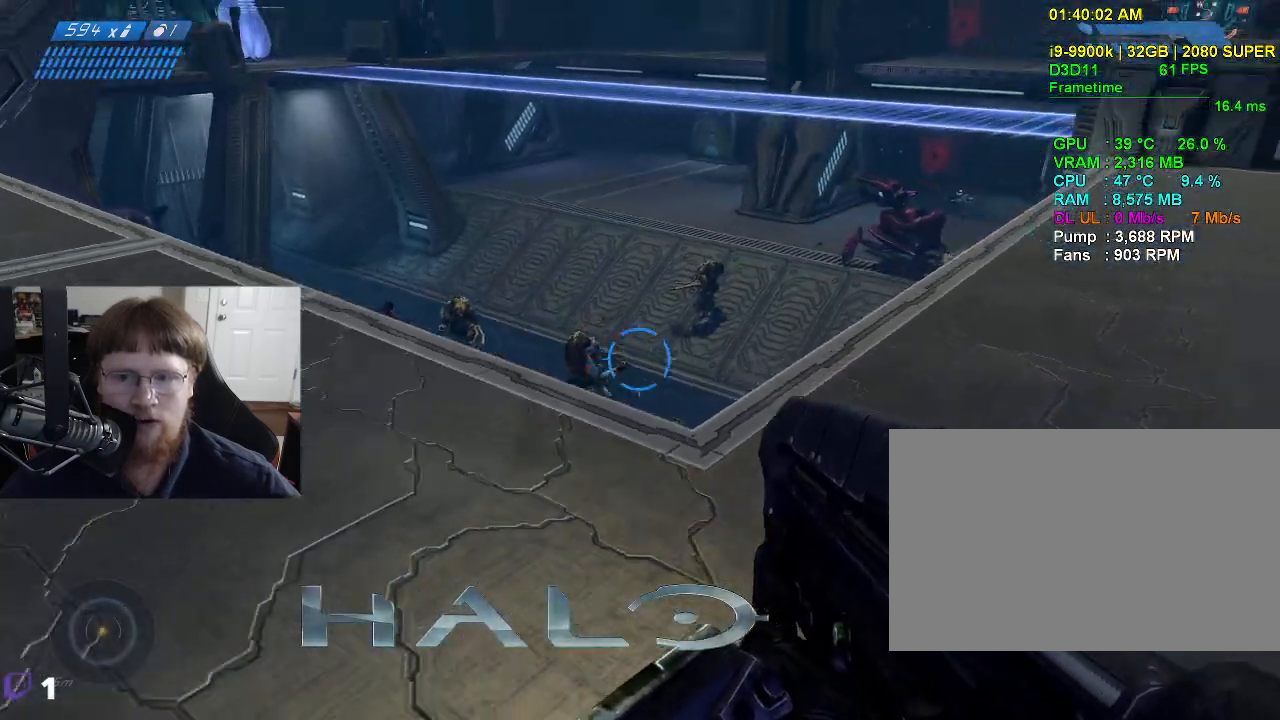
{"keys": ["a"], "mouse": [], "events": []}
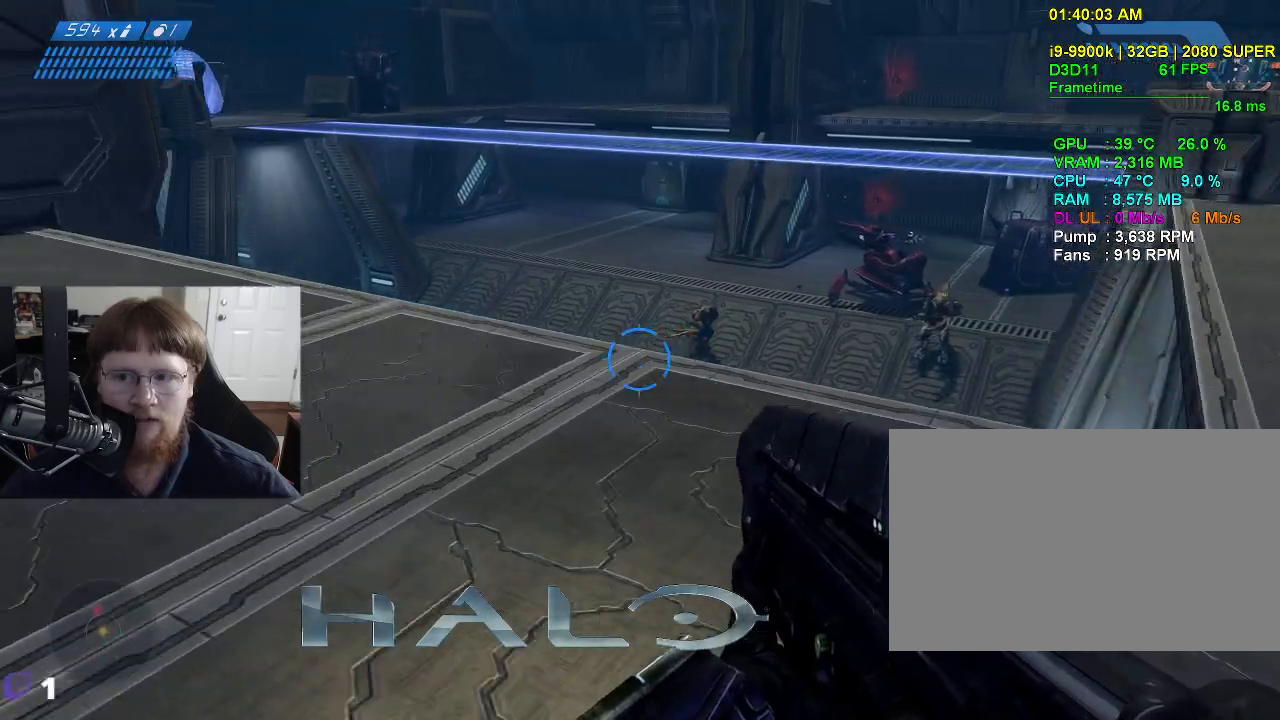
{"keys": [], "mouse": [], "events": [[417, "a", "up"]]}
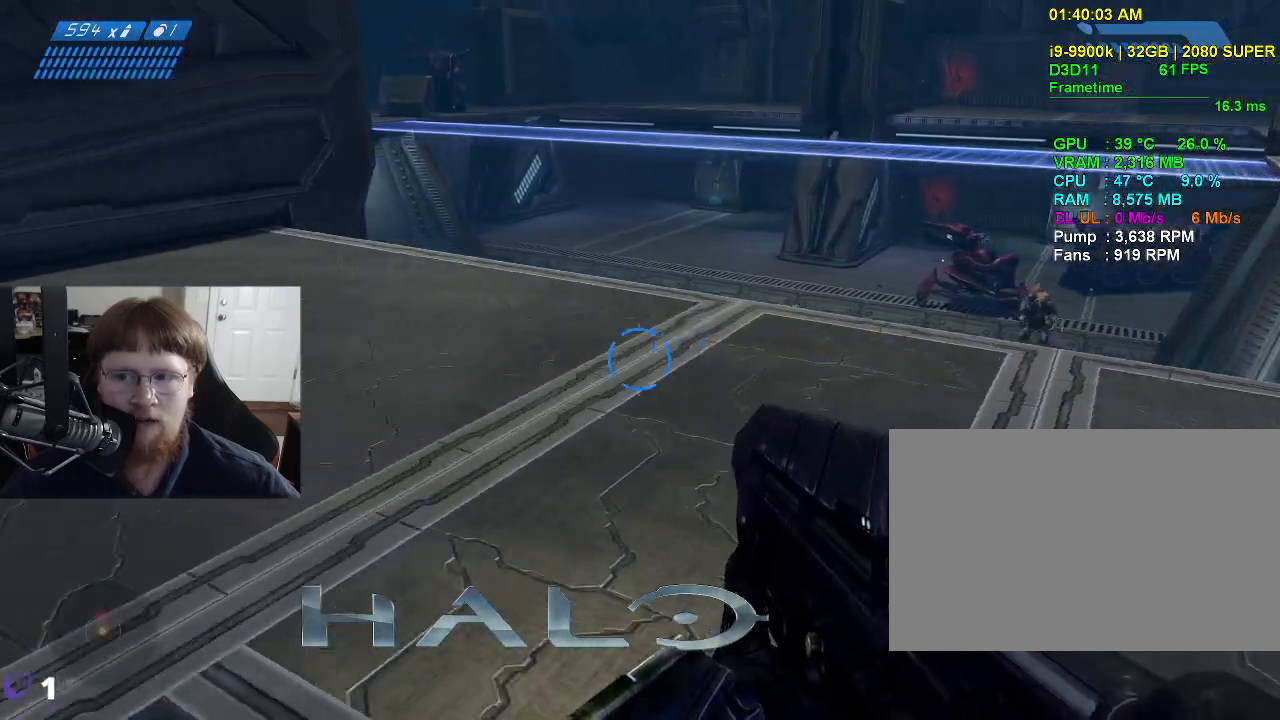
{"keys": ["w"], "mouse": [], "events": [[17, "w", "down"]]}
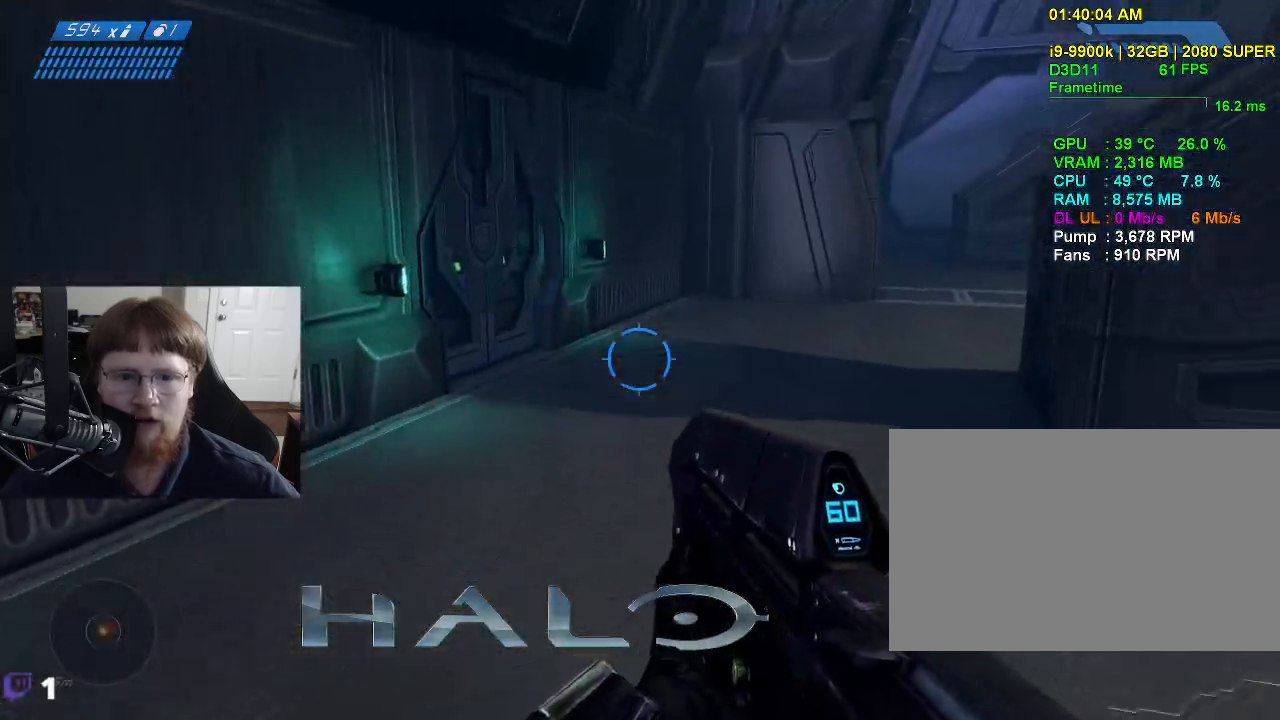
{"keys": ["w"], "mouse": [], "events": []}
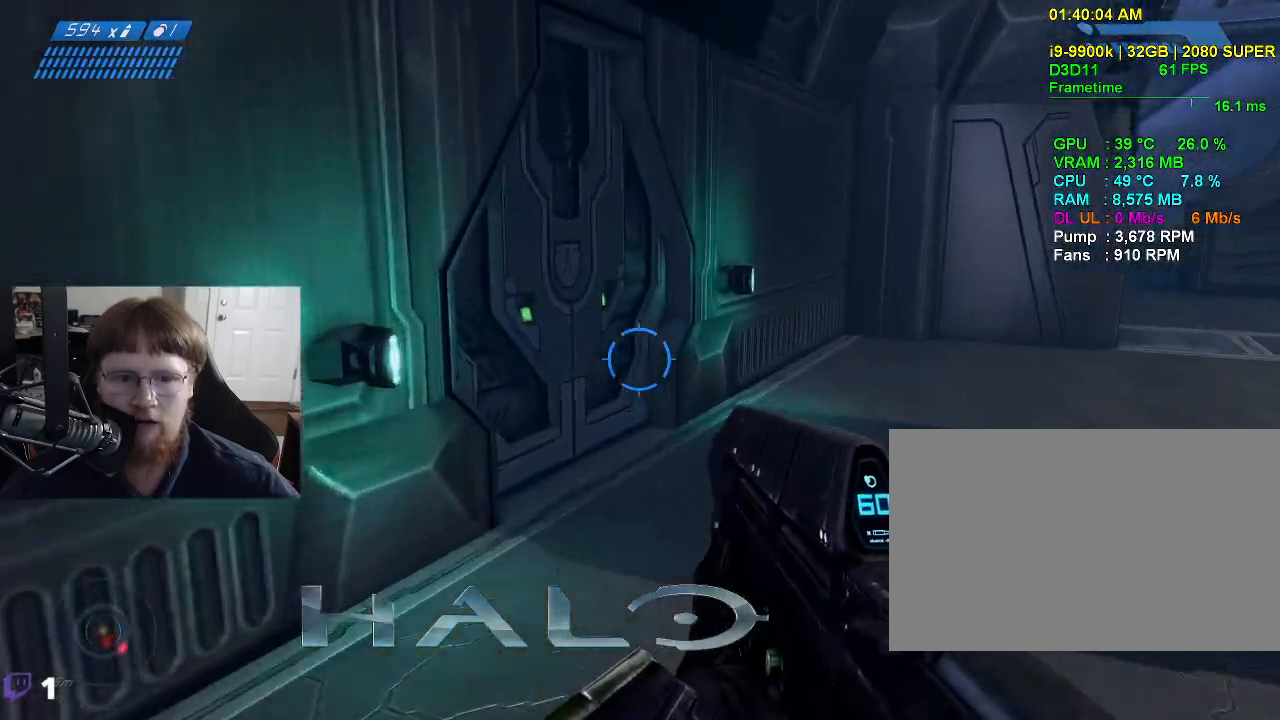
{"keys": ["w"], "mouse": [], "events": [[133, "d", "down"], [467, "d", "up"]]}
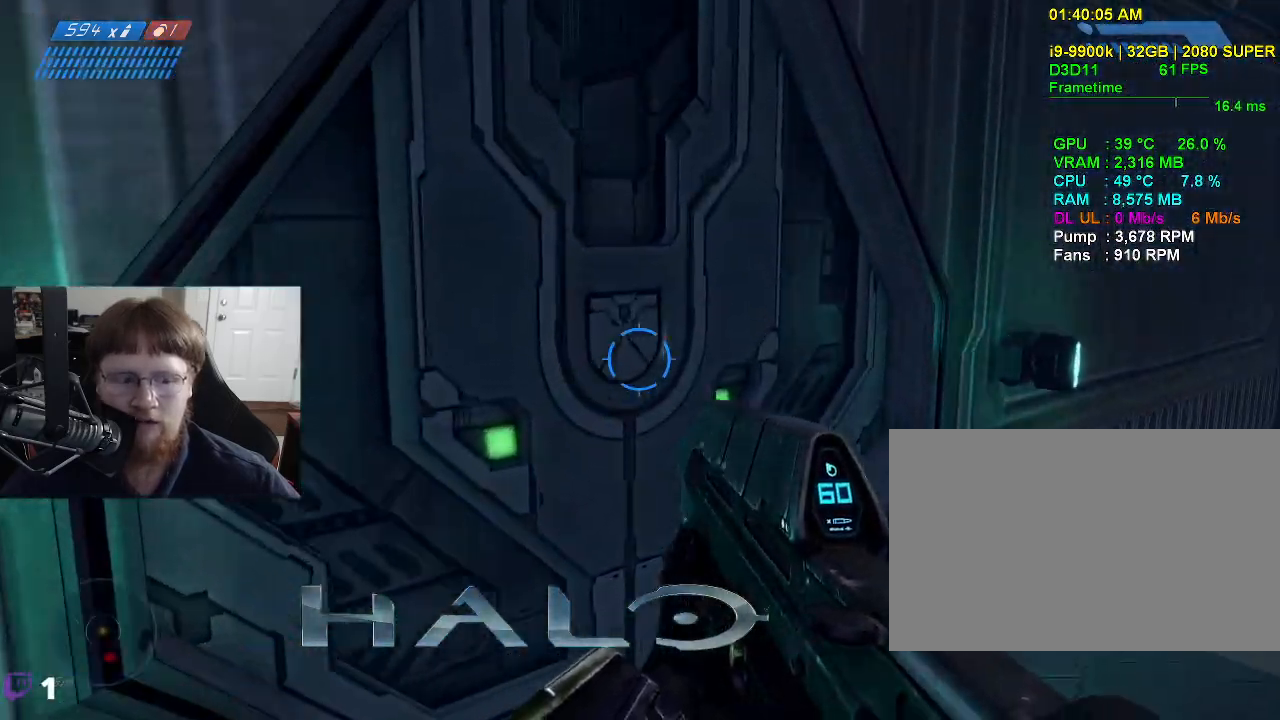
{"keys": [], "mouse": [], "events": [[17, "w", "up"]]}
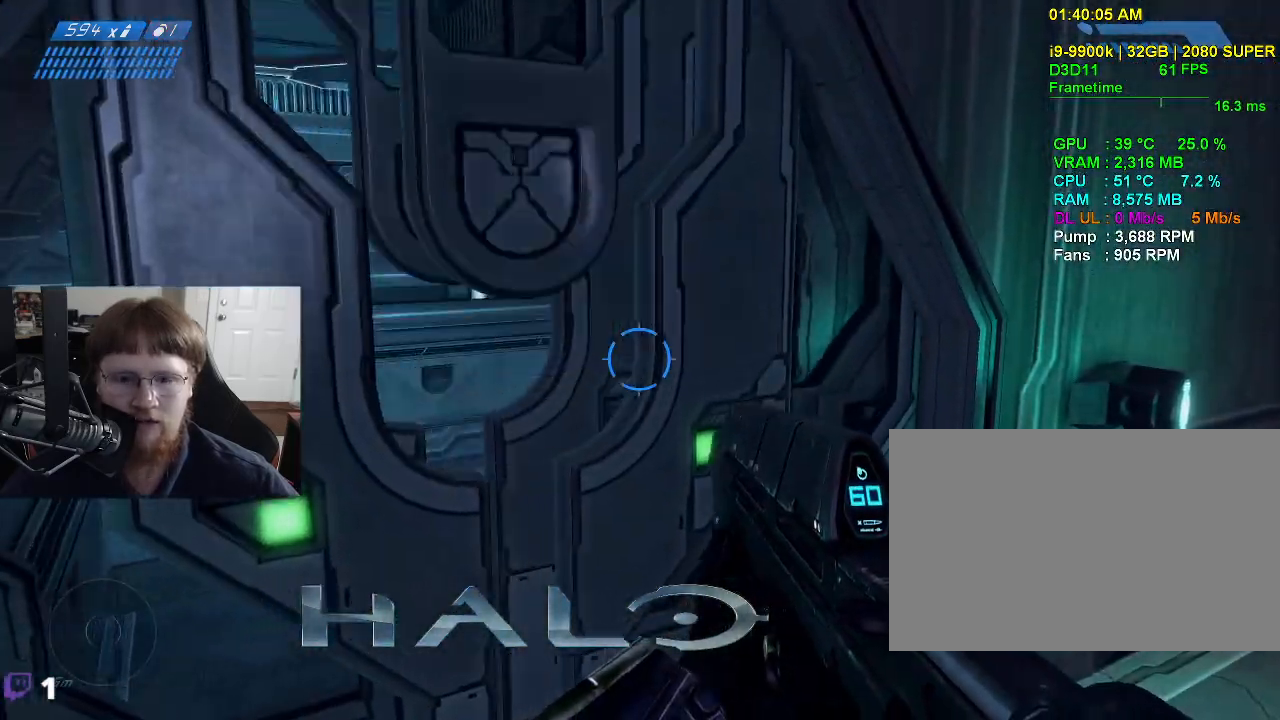
{"keys": ["w"], "mouse": [], "events": [[317, "w", "down"]]}
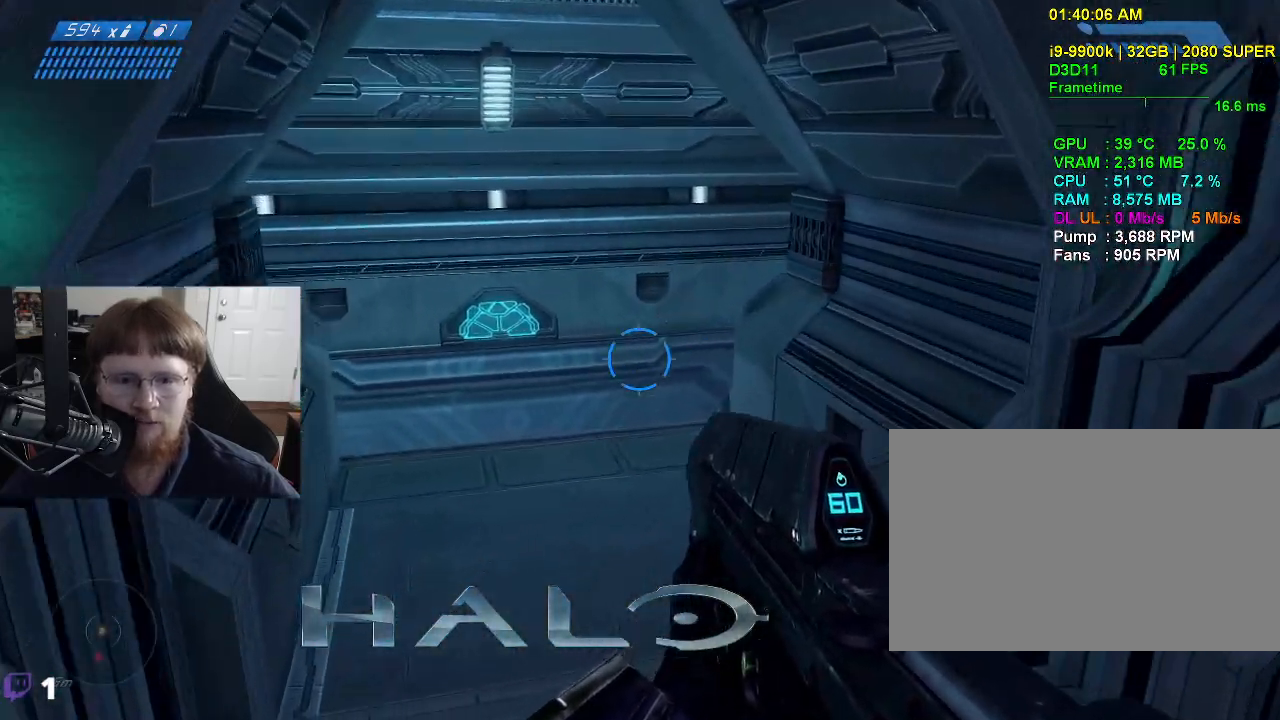
{"keys": ["d", "w"], "mouse": [], "events": [[50, "d", "down"], [183, "d", "up"], [417, "d", "down"]]}